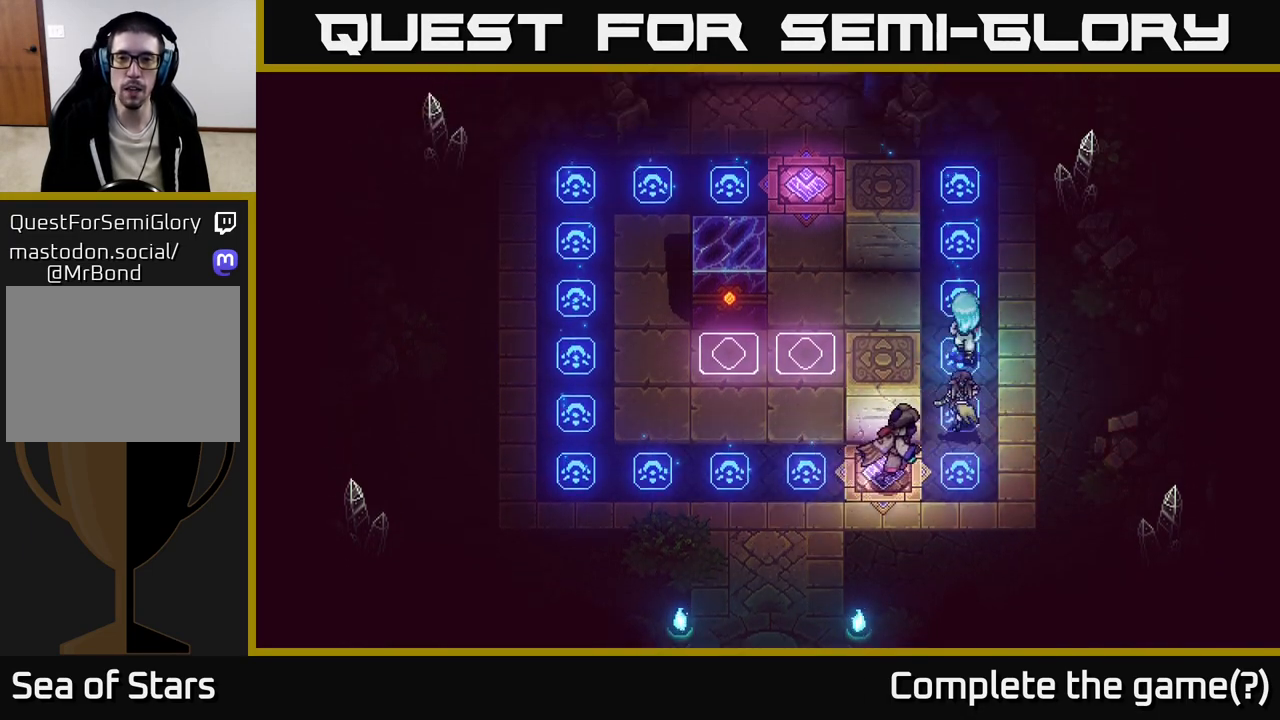
Gameplay with a controller (Xbox layout); each line is a JSON object with the inputs held at the frame after it. "events" lists button and stick changes between this image and that frame as [ms after this image, input, new state], when the widget could be followed in between.
{"buttons": [], "left_stick": "center", "right_stick": "center", "events": [[183, "left_stick", "center"]]}
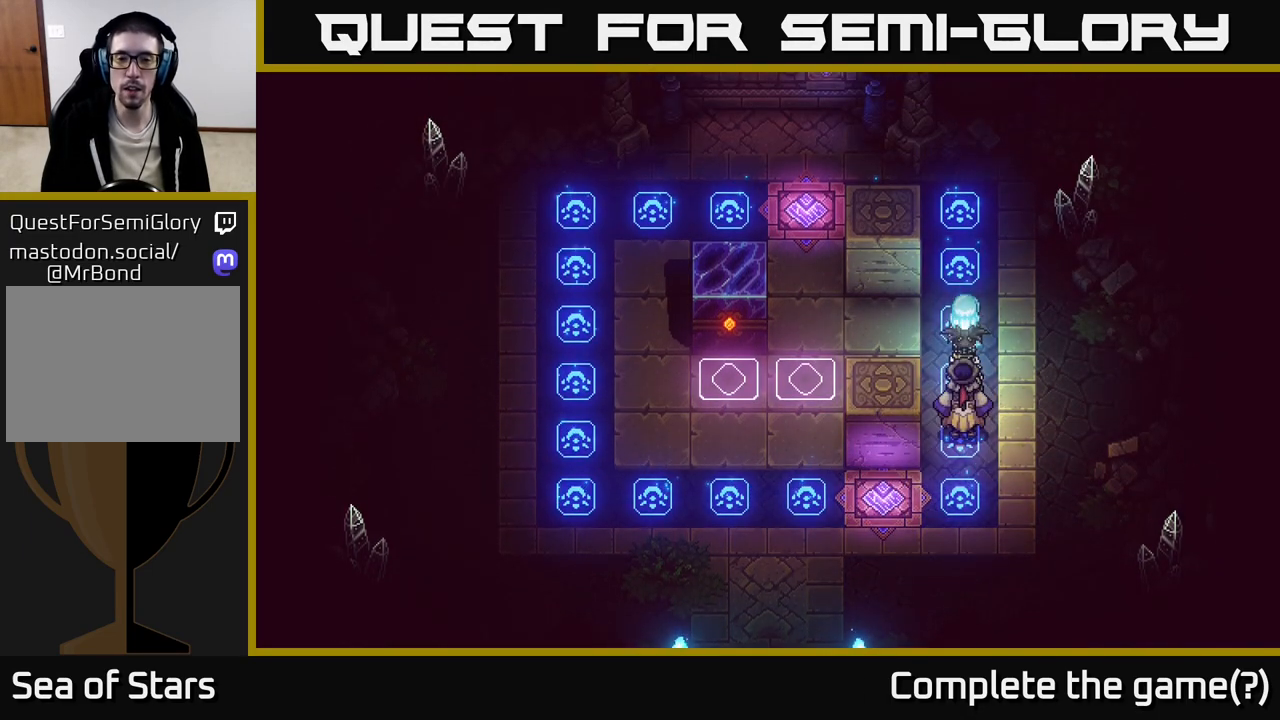
{"buttons": [], "left_stick": "center", "right_stick": "center", "events": []}
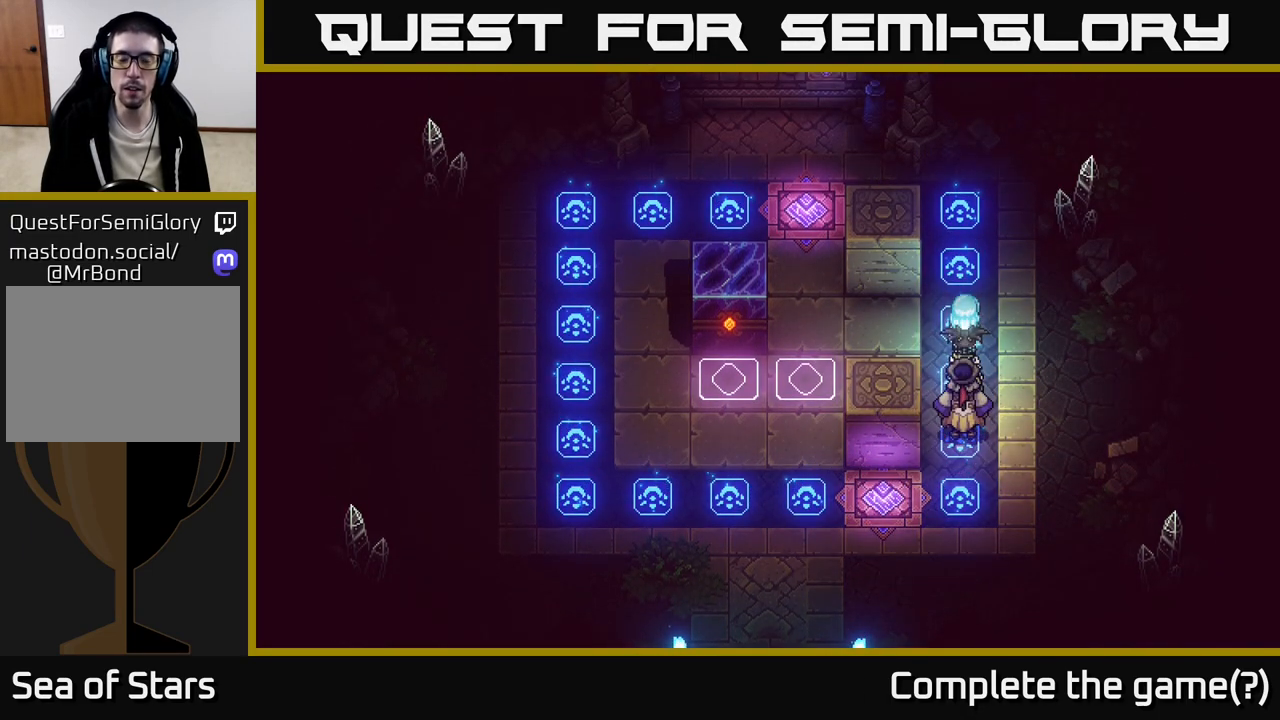
{"buttons": [], "left_stick": "center", "right_stick": "center", "events": []}
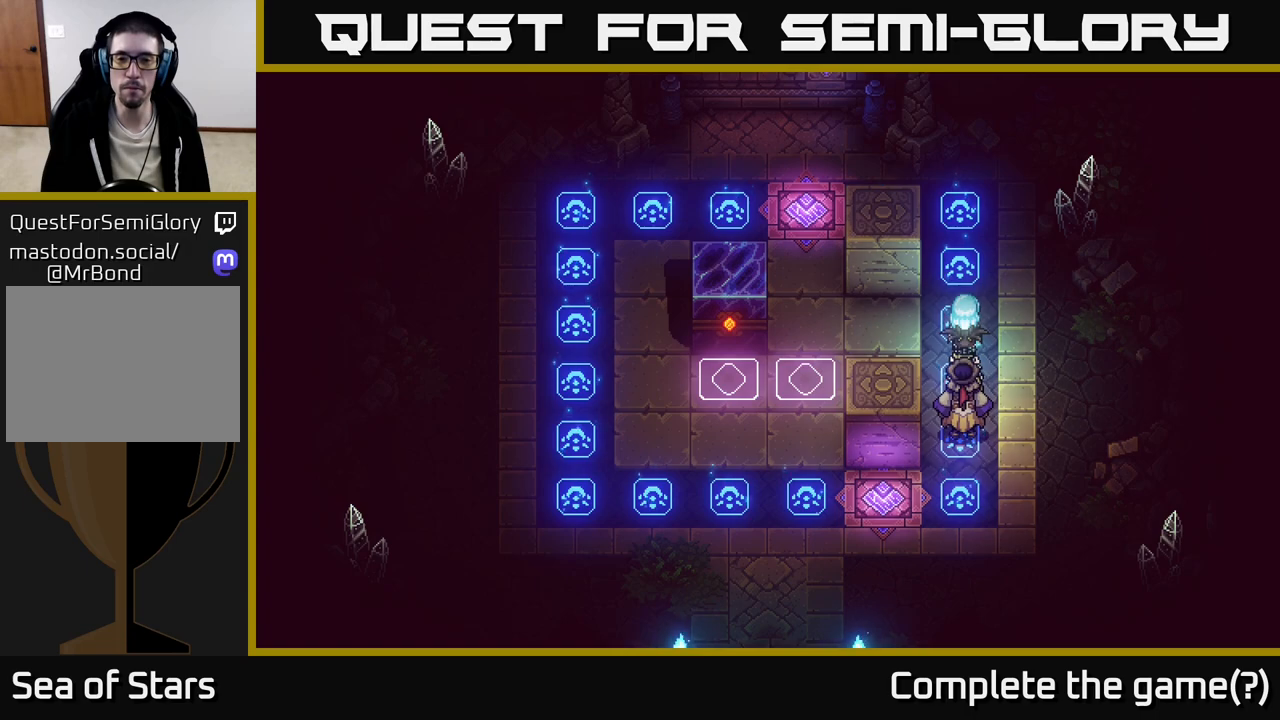
{"buttons": [], "left_stick": "down", "right_stick": "center", "events": [[300, "left_stick", "down"]]}
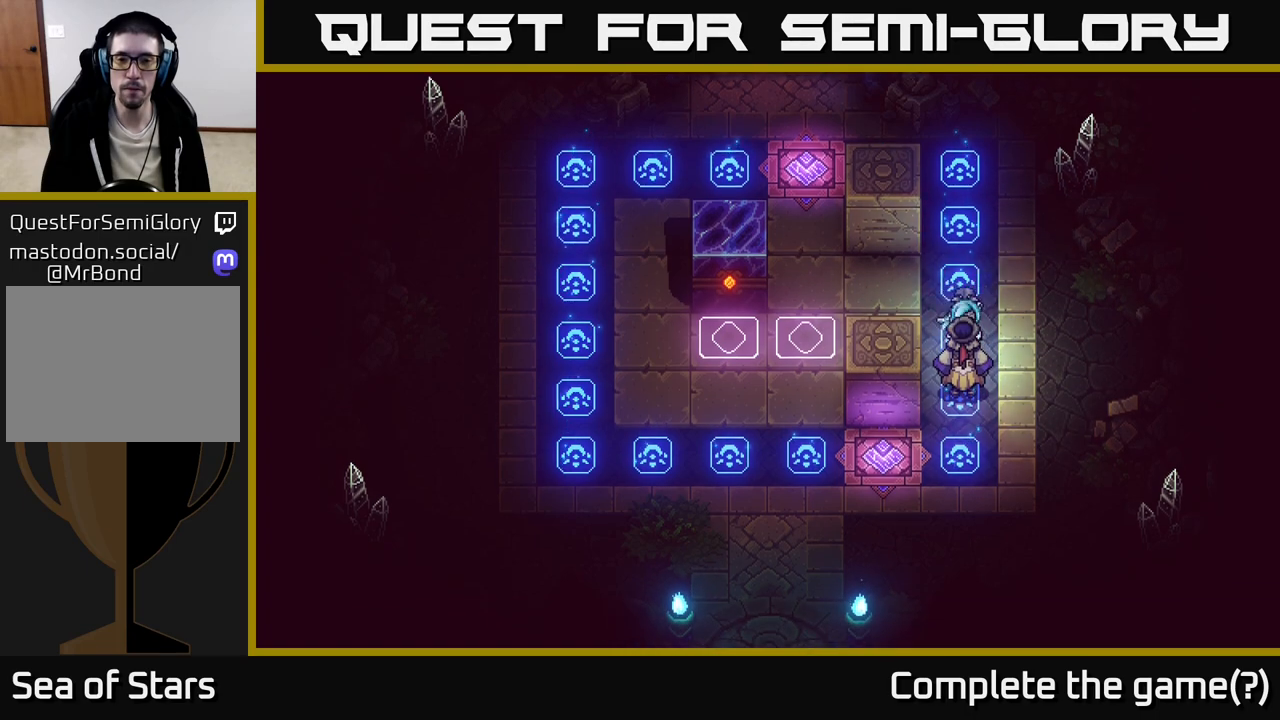
{"buttons": [], "left_stick": "down-left", "right_stick": "center", "events": [[417, "left_stick", "down-left"]]}
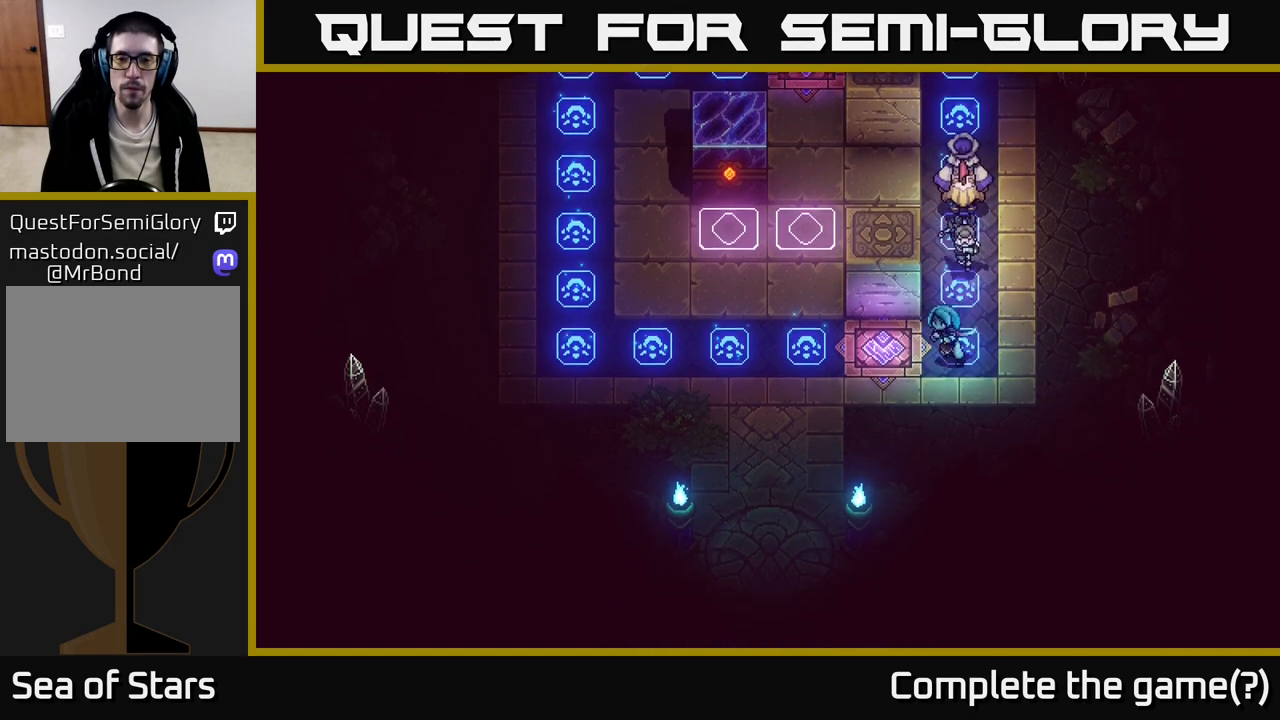
{"buttons": [], "left_stick": "center", "right_stick": "center", "events": [[100, "left_stick", "up-left"], [283, "X", "down"], [350, "left_stick", "center"], [383, "X", "up"]]}
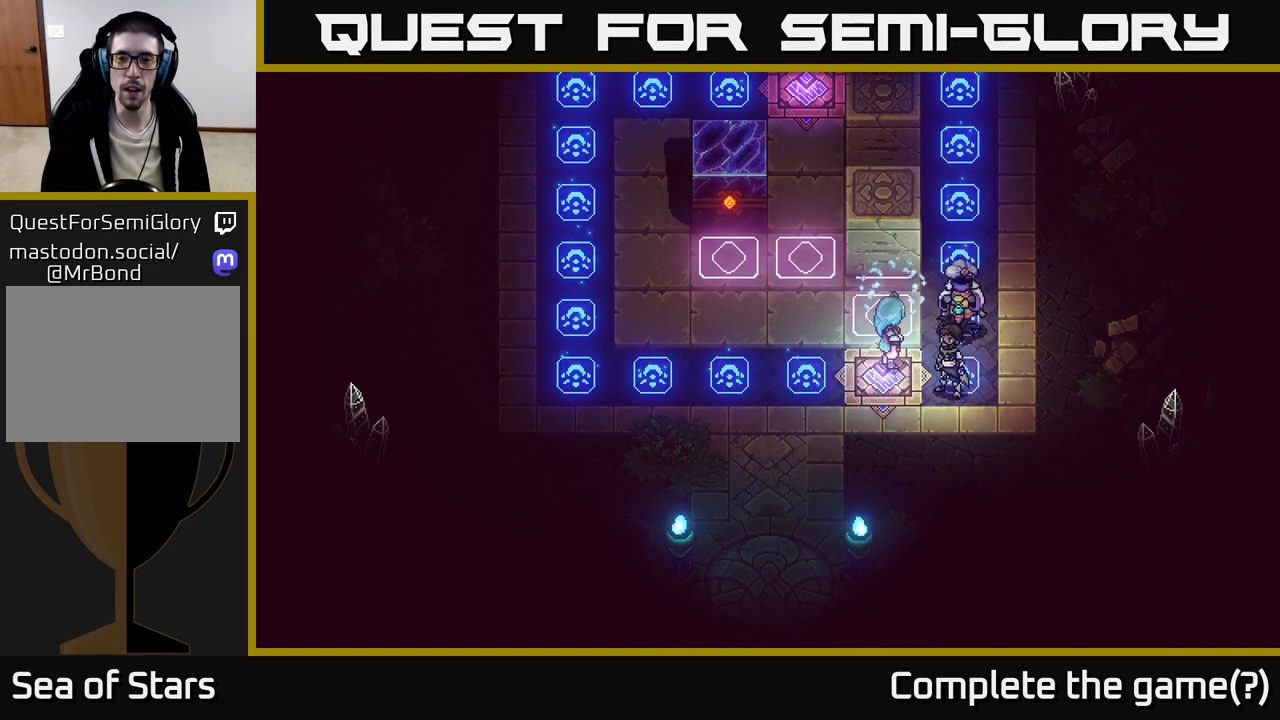
{"buttons": [], "left_stick": "up-left", "right_stick": "center", "events": [[167, "left_stick", "left"], [333, "left_stick", "up-left"]]}
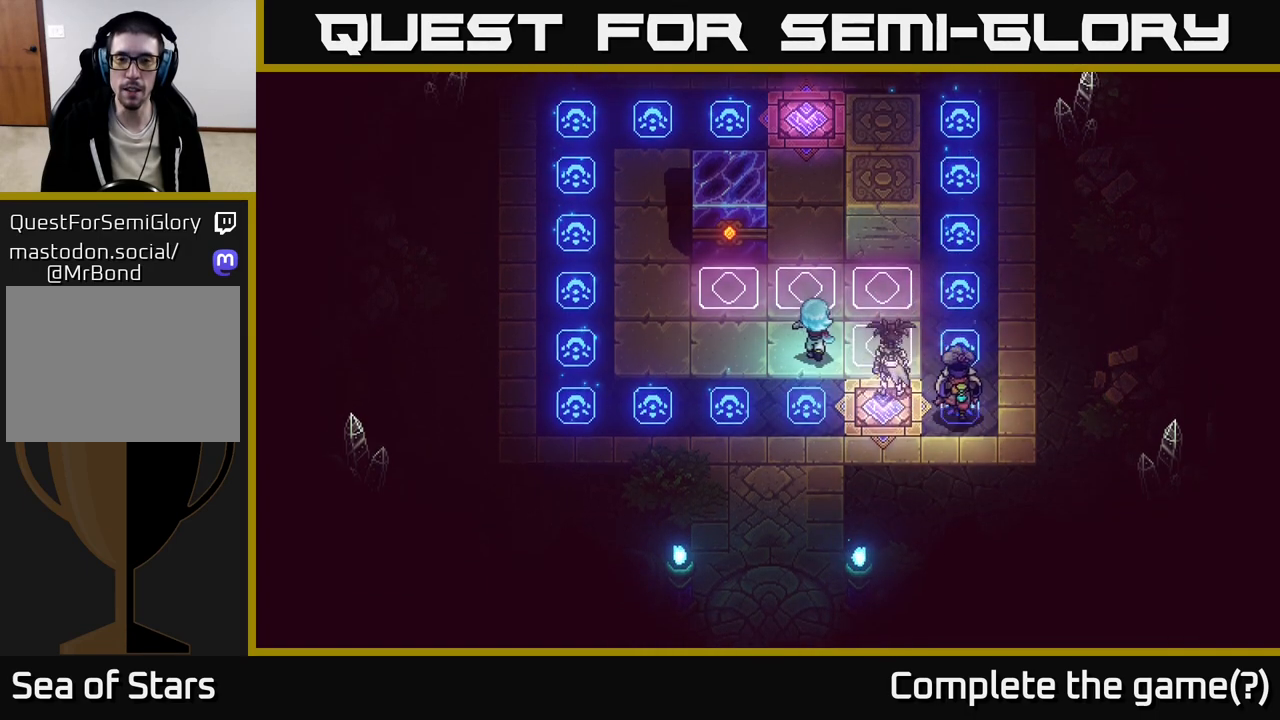
{"buttons": [], "left_stick": "up-left", "right_stick": "center", "events": [[67, "left_stick", "left"], [283, "left_stick", "up-left"]]}
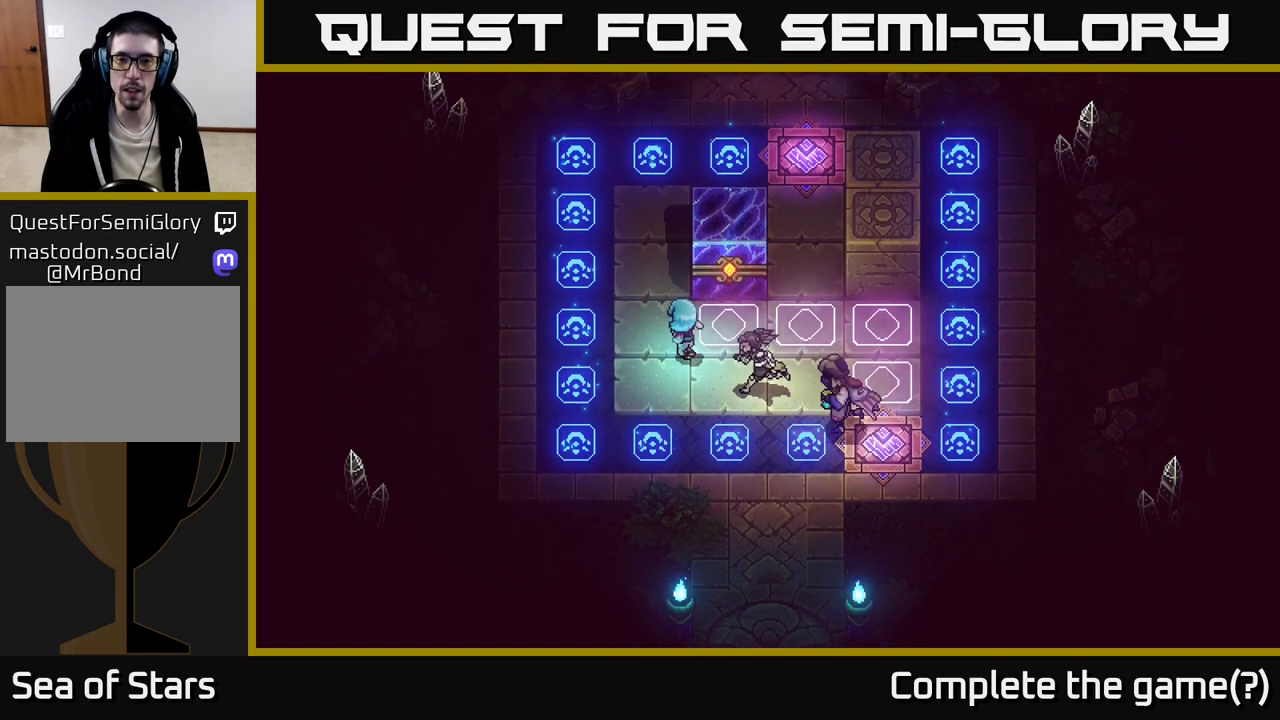
{"buttons": [], "left_stick": "up-right", "right_stick": "center", "events": [[283, "left_stick", "up"], [450, "left_stick", "up-right"]]}
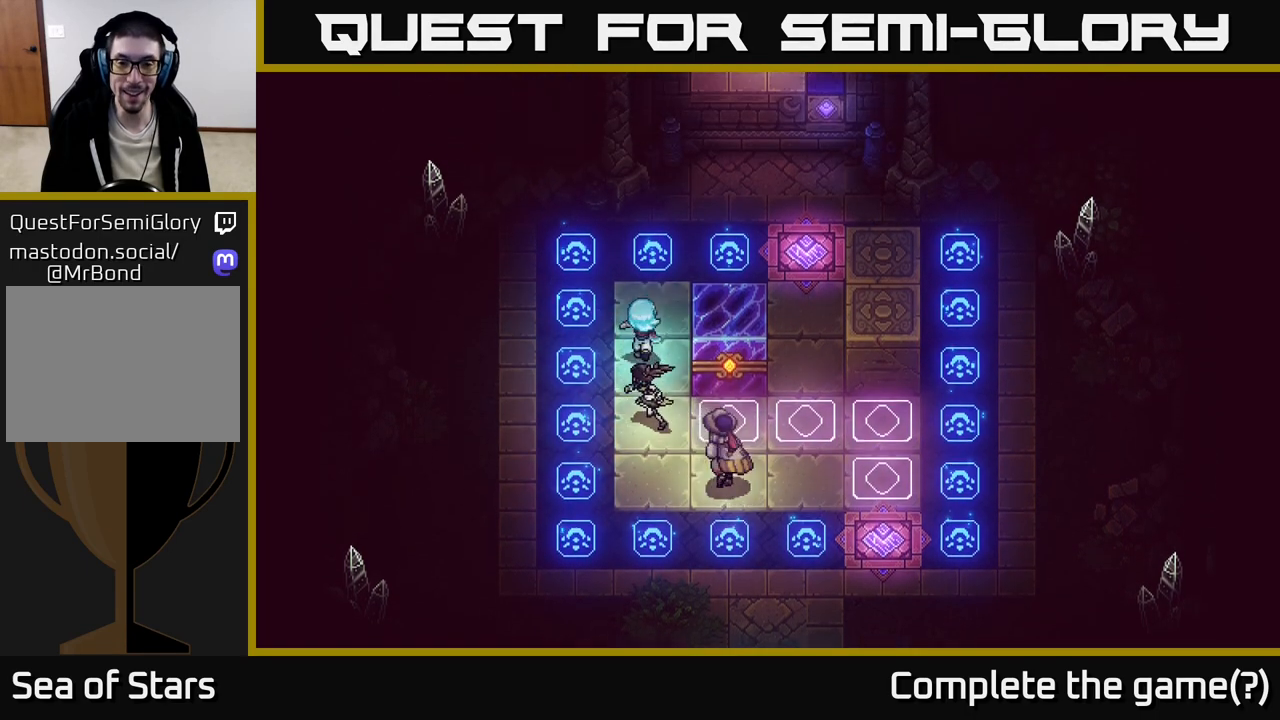
{"buttons": [], "left_stick": "center", "right_stick": "center", "events": [[83, "left_stick", "center"]]}
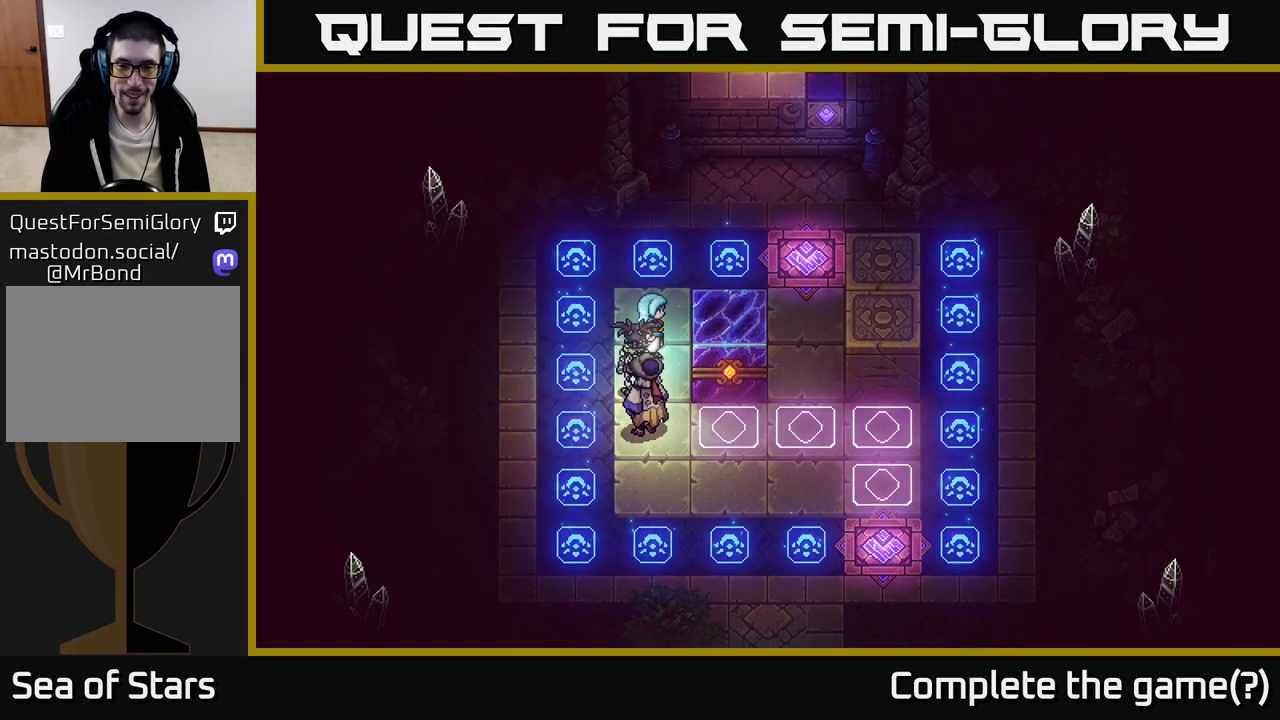
{"buttons": [], "left_stick": "center", "right_stick": "center", "events": []}
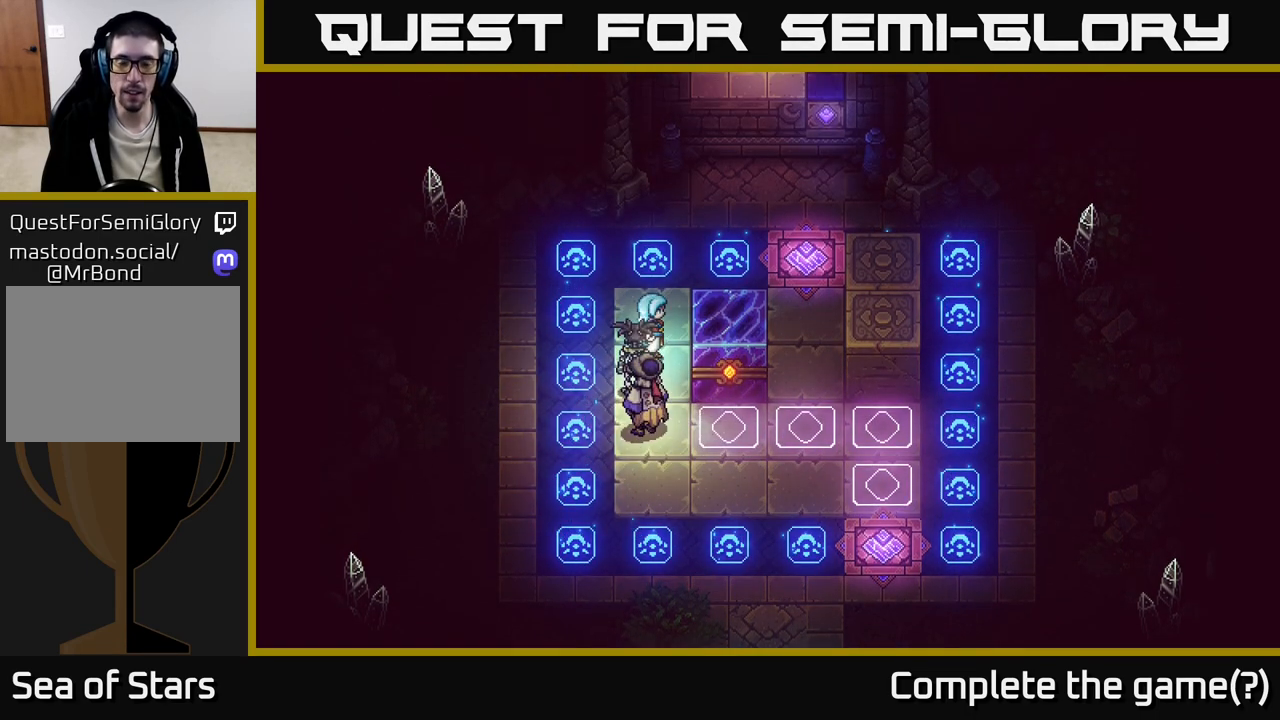
{"buttons": [], "left_stick": "center", "right_stick": "center", "events": [[350, "left_stick", "right"], [433, "X", "down"], [500, "X", "up"], [500, "left_stick", "center"]]}
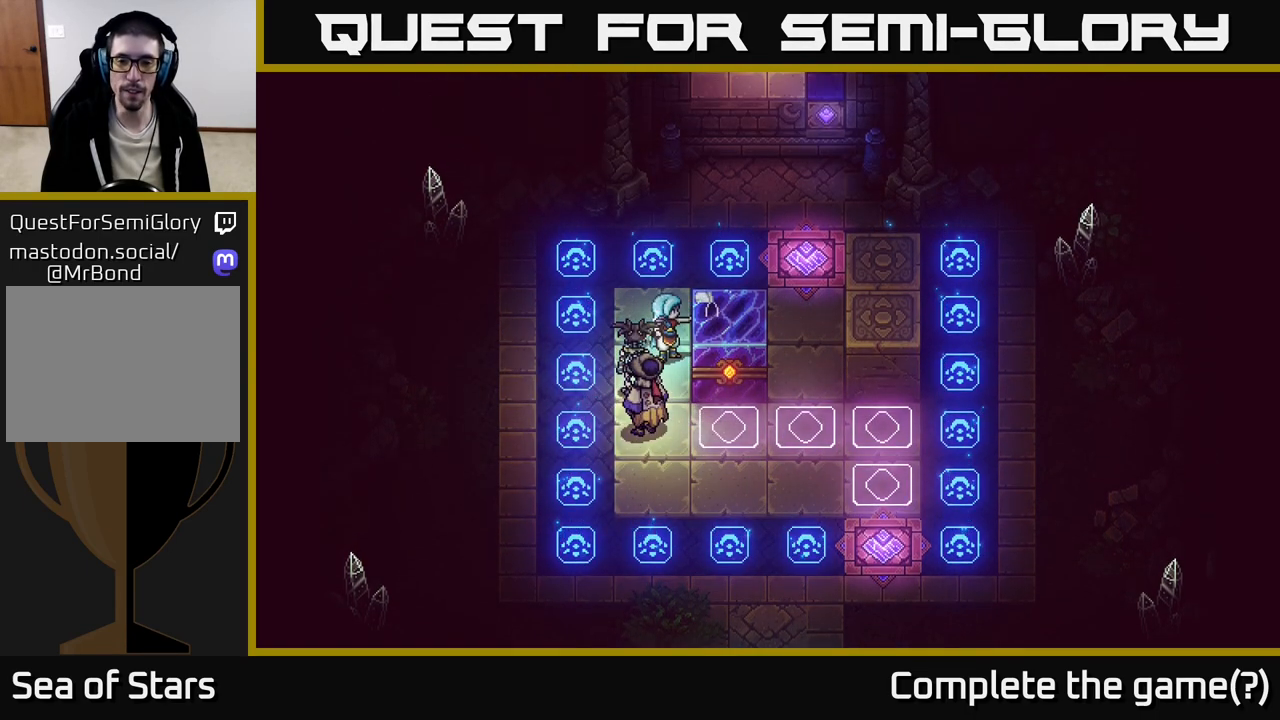
{"buttons": [], "left_stick": "up-right", "right_stick": "center", "events": [[483, "left_stick", "up-right"]]}
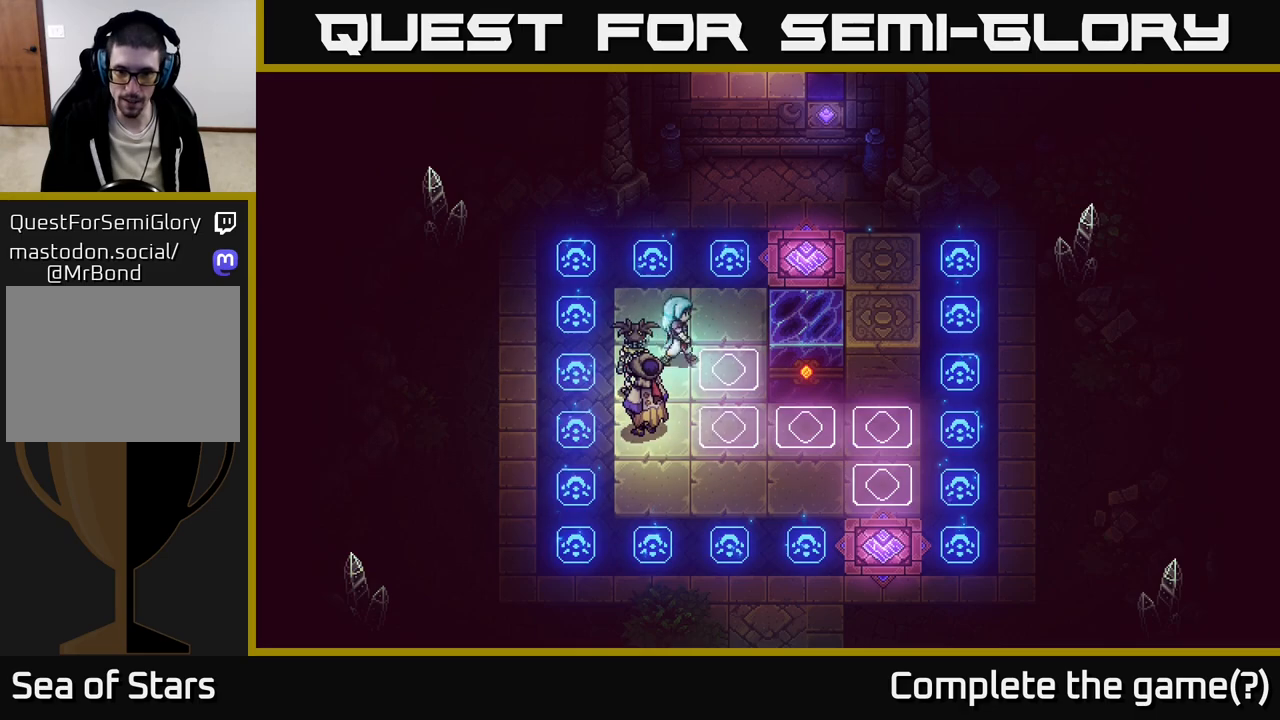
{"buttons": [], "left_stick": "up-right", "right_stick": "center", "events": []}
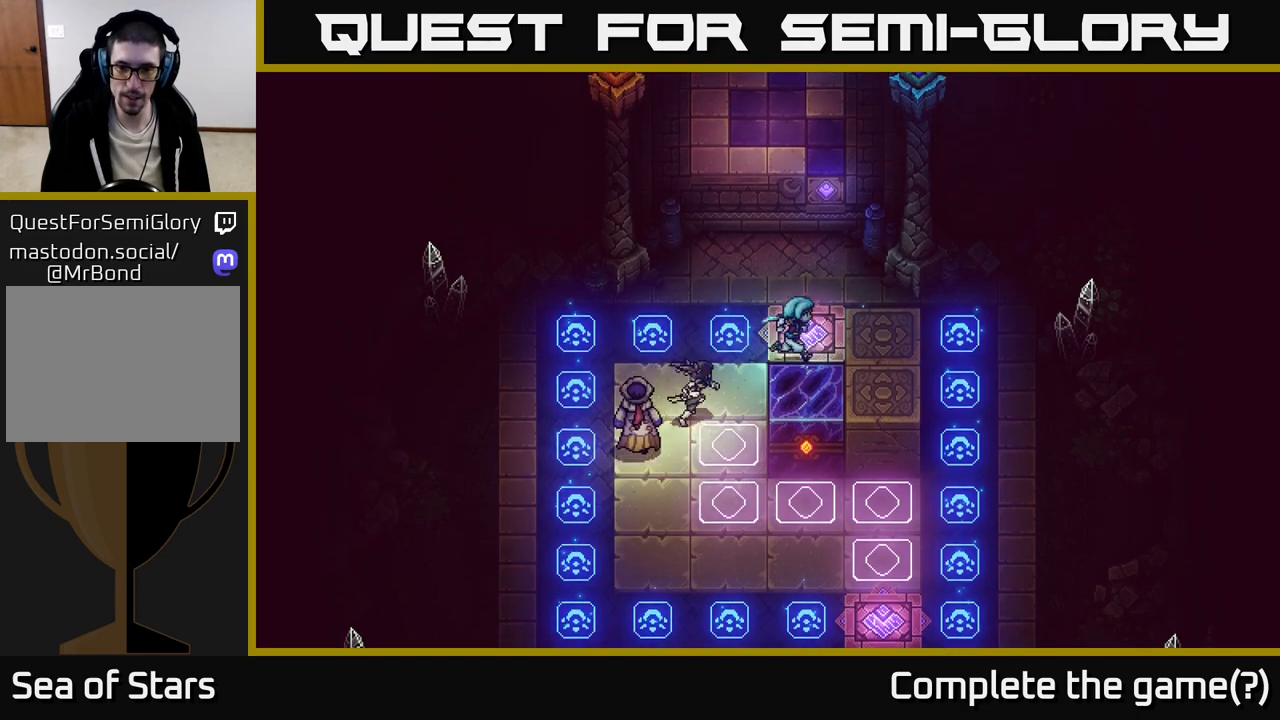
{"buttons": [], "left_stick": "right", "right_stick": "center", "events": [[67, "left_stick", "right"]]}
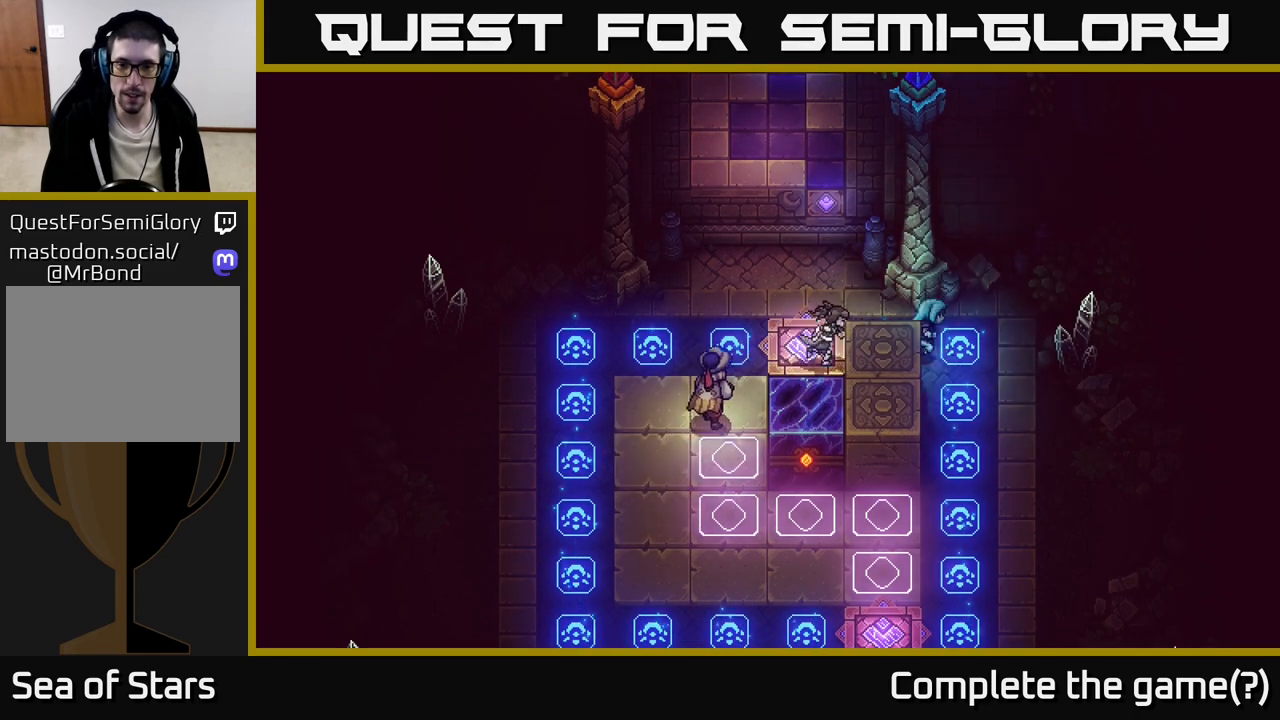
{"buttons": ["X"], "left_stick": "left", "right_stick": "center", "events": [[150, "left_stick", "down"], [350, "left_stick", "left"], [400, "X", "down"]]}
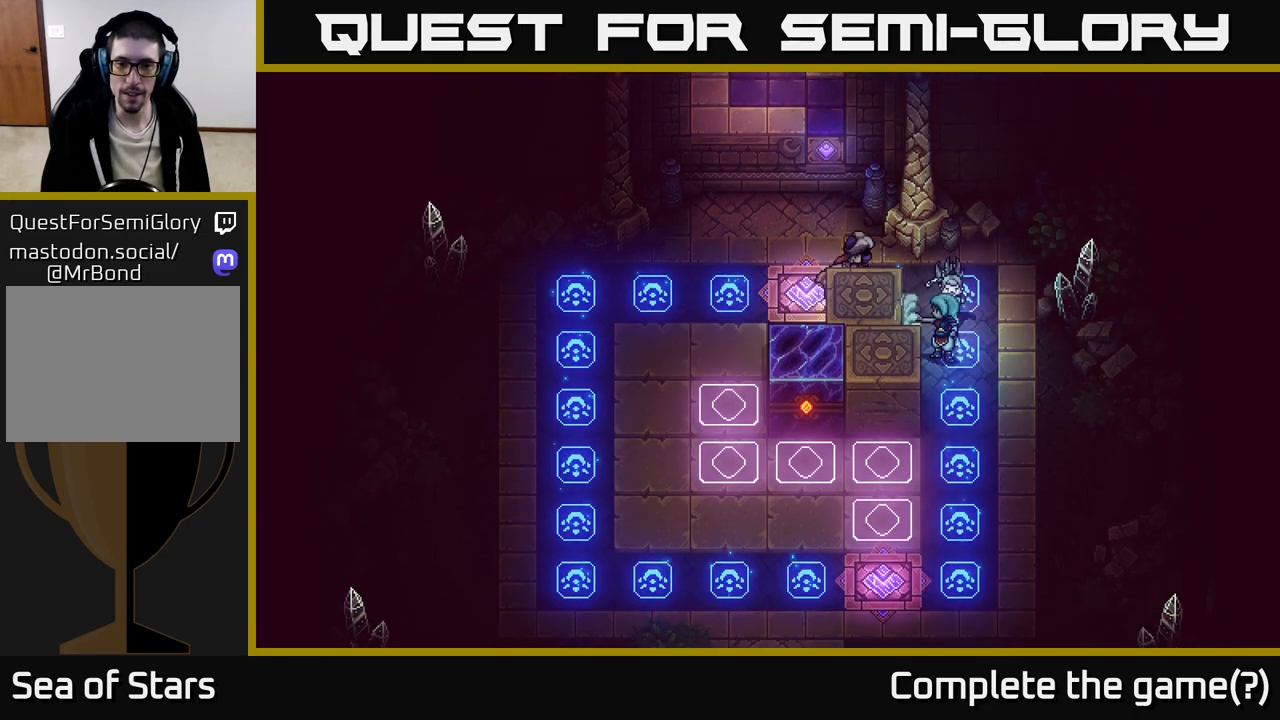
{"buttons": [], "left_stick": "down", "right_stick": "center", "events": [[33, "left_stick", "center"], [50, "X", "up"], [250, "left_stick", "up-left"], [500, "left_stick", "down"]]}
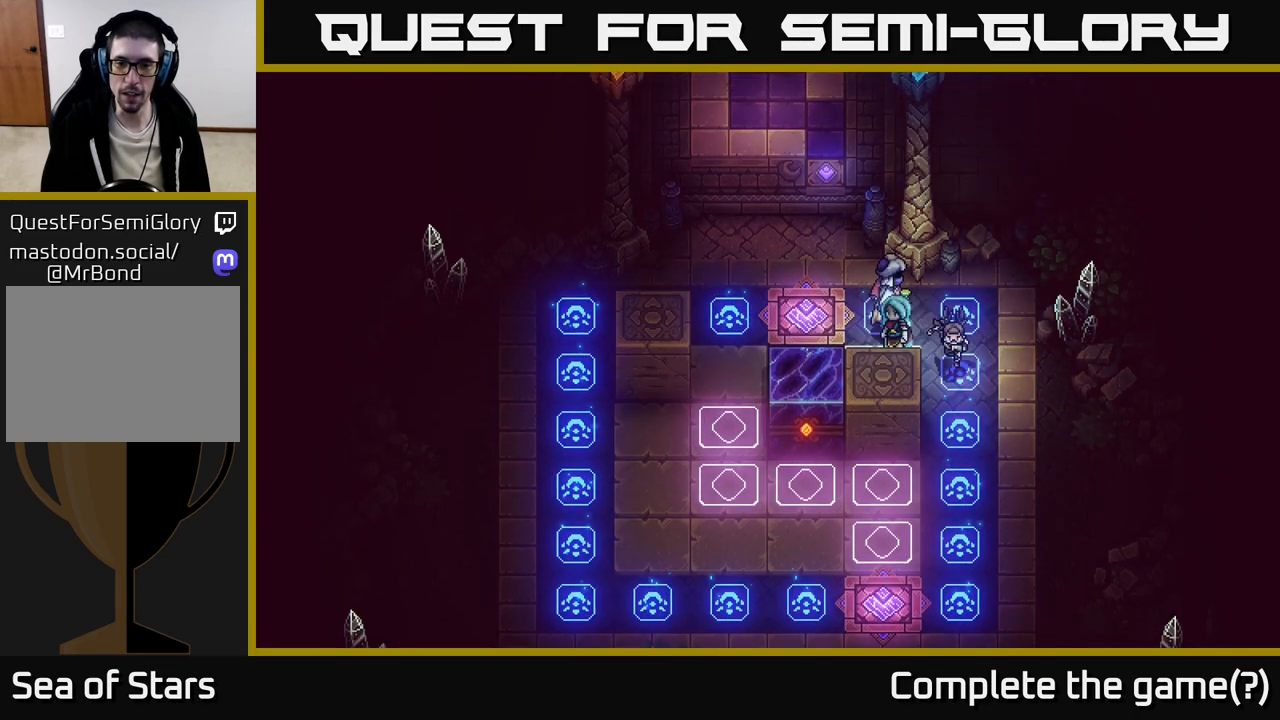
{"buttons": [], "left_stick": "up-left", "right_stick": "center", "events": [[67, "X", "down"], [150, "X", "up"], [150, "left_stick", "center"], [250, "left_stick", "up-left"]]}
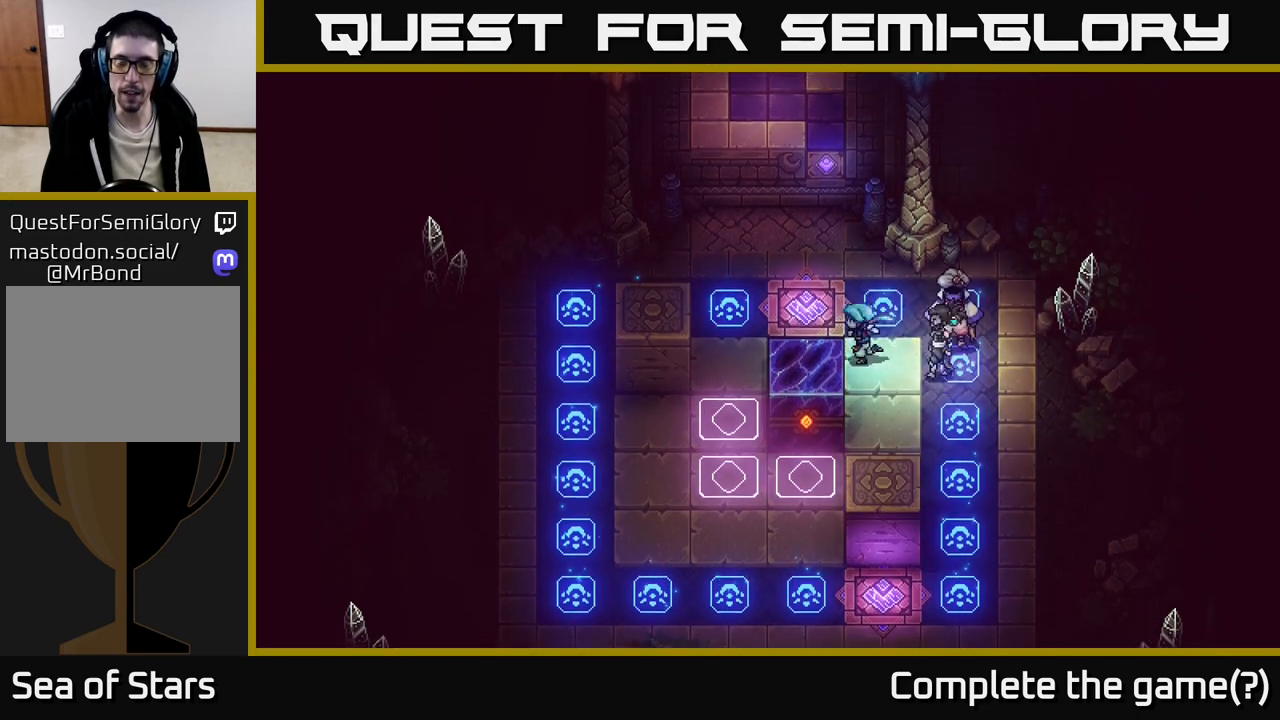
{"buttons": [], "left_stick": "left", "right_stick": "center", "events": [[417, "left_stick", "left"]]}
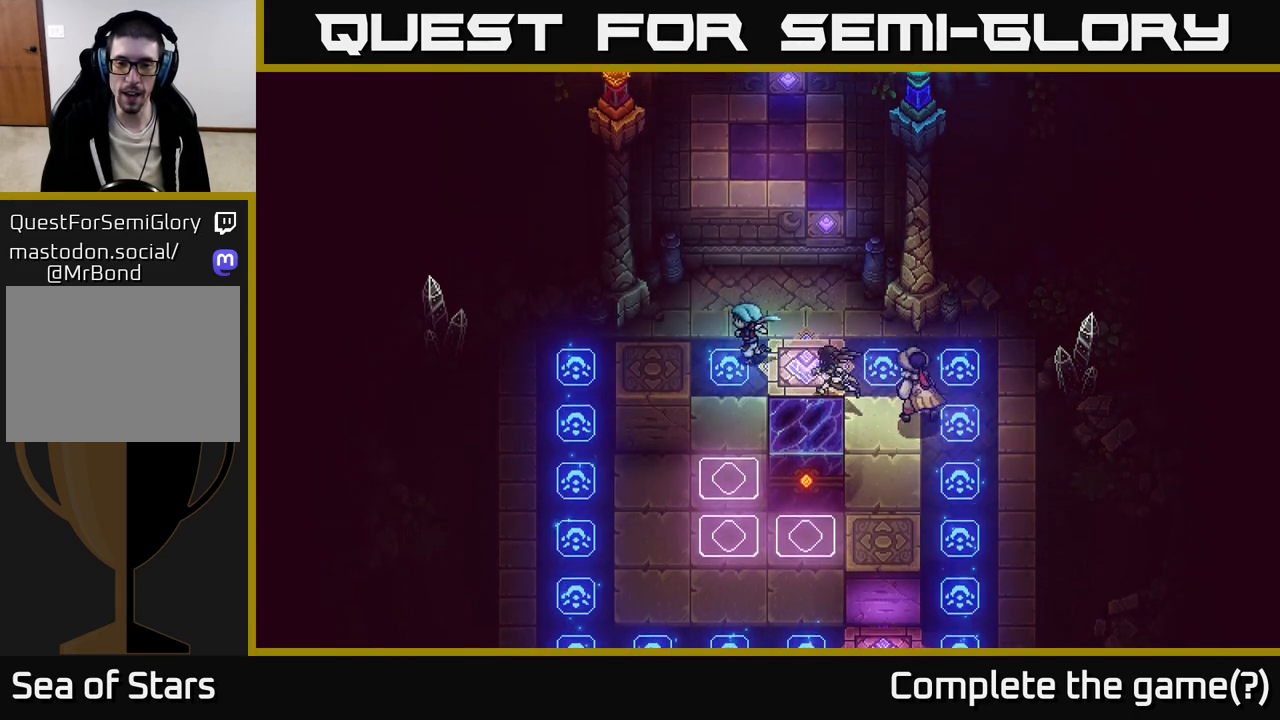
{"buttons": [], "left_stick": "down-left", "right_stick": "center", "events": [[300, "left_stick", "down-left"]]}
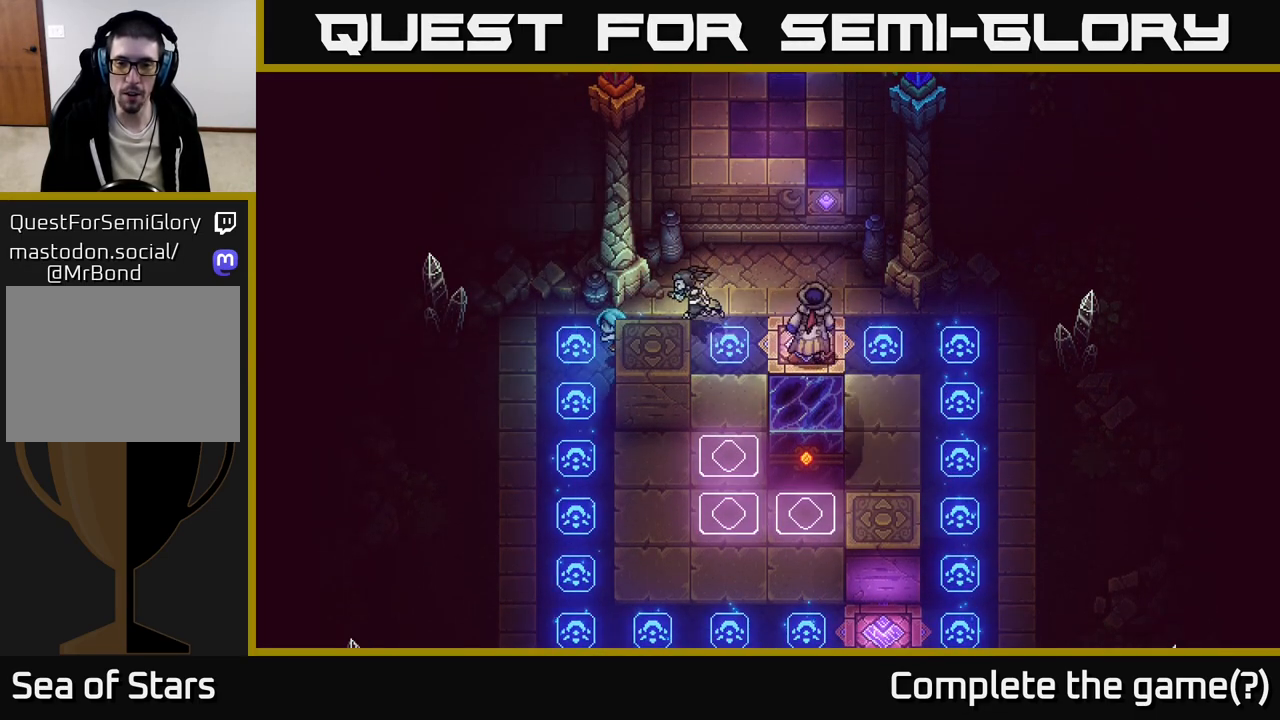
{"buttons": [], "left_stick": "center", "right_stick": "center", "events": [[367, "left_stick", "down-right"], [417, "left_stick", "center"]]}
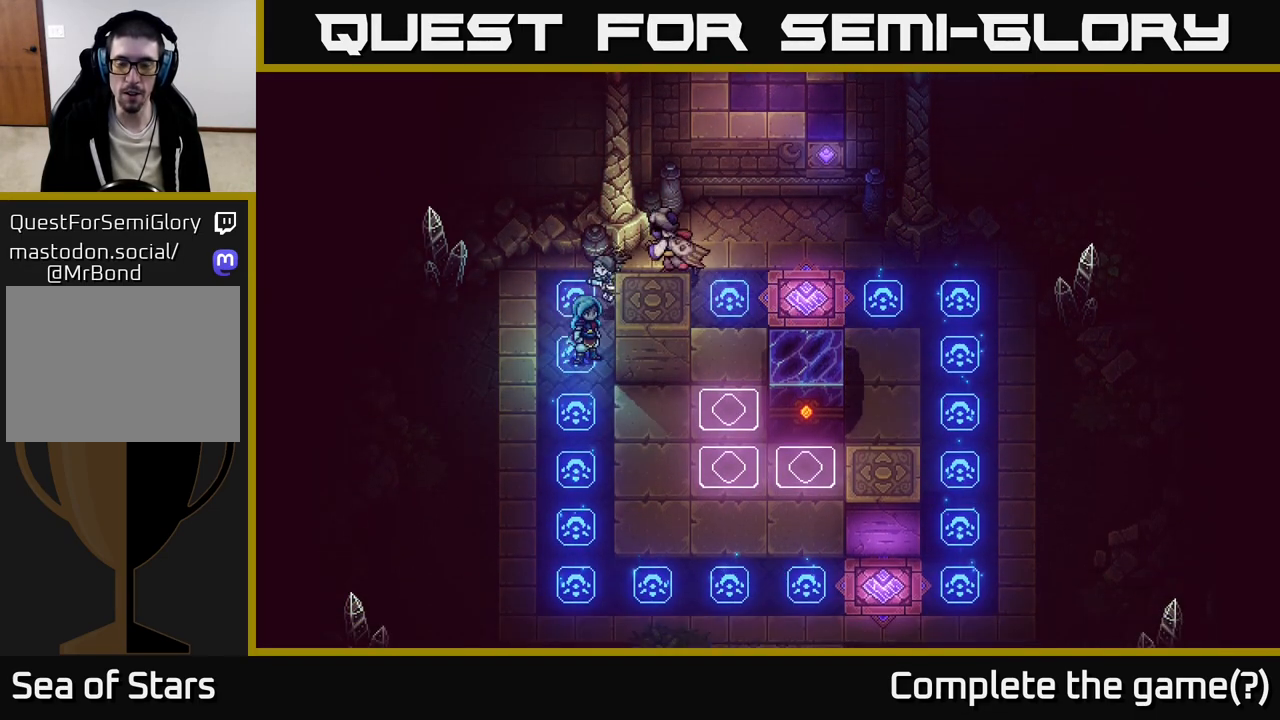
{"buttons": [], "left_stick": "down-right", "right_stick": "center", "events": [[83, "left_stick", "up"], [283, "left_stick", "up-right"], [500, "left_stick", "down-right"]]}
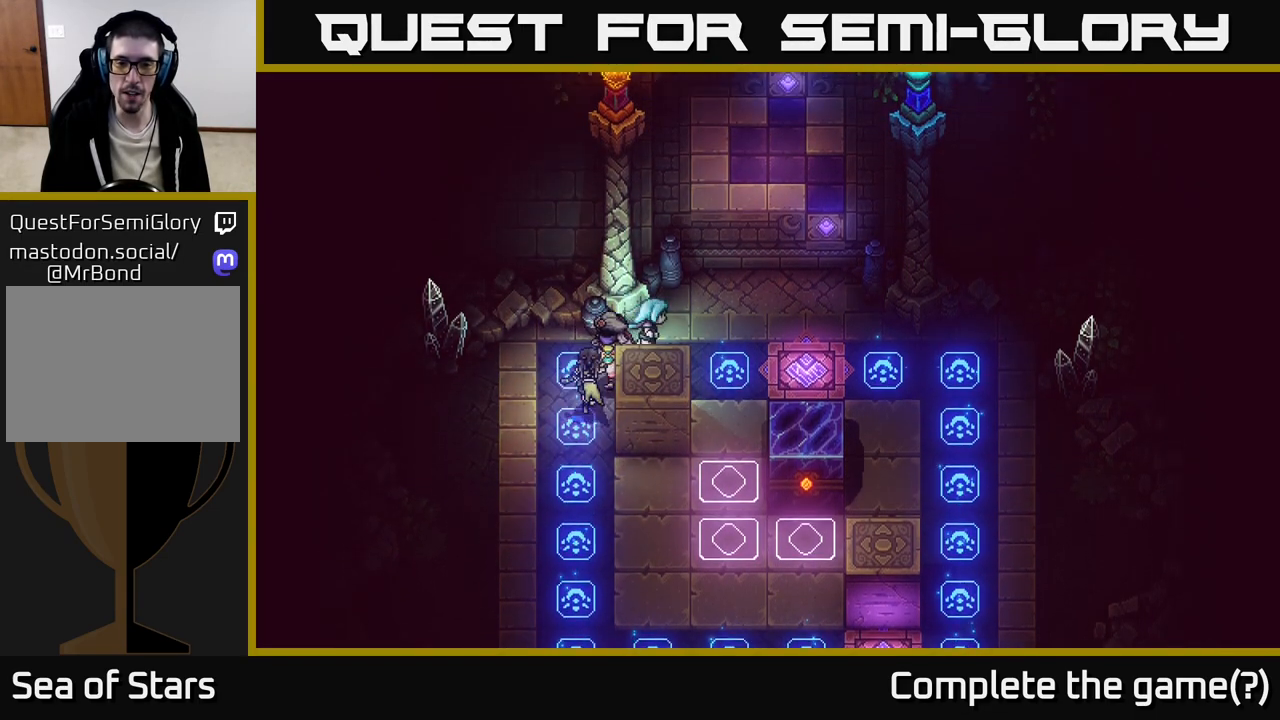
{"buttons": [], "left_stick": "down-left", "right_stick": "center", "events": [[33, "left_stick", "down"], [83, "X", "down"], [200, "left_stick", "center"], [233, "X", "up"], [333, "left_stick", "down-left"]]}
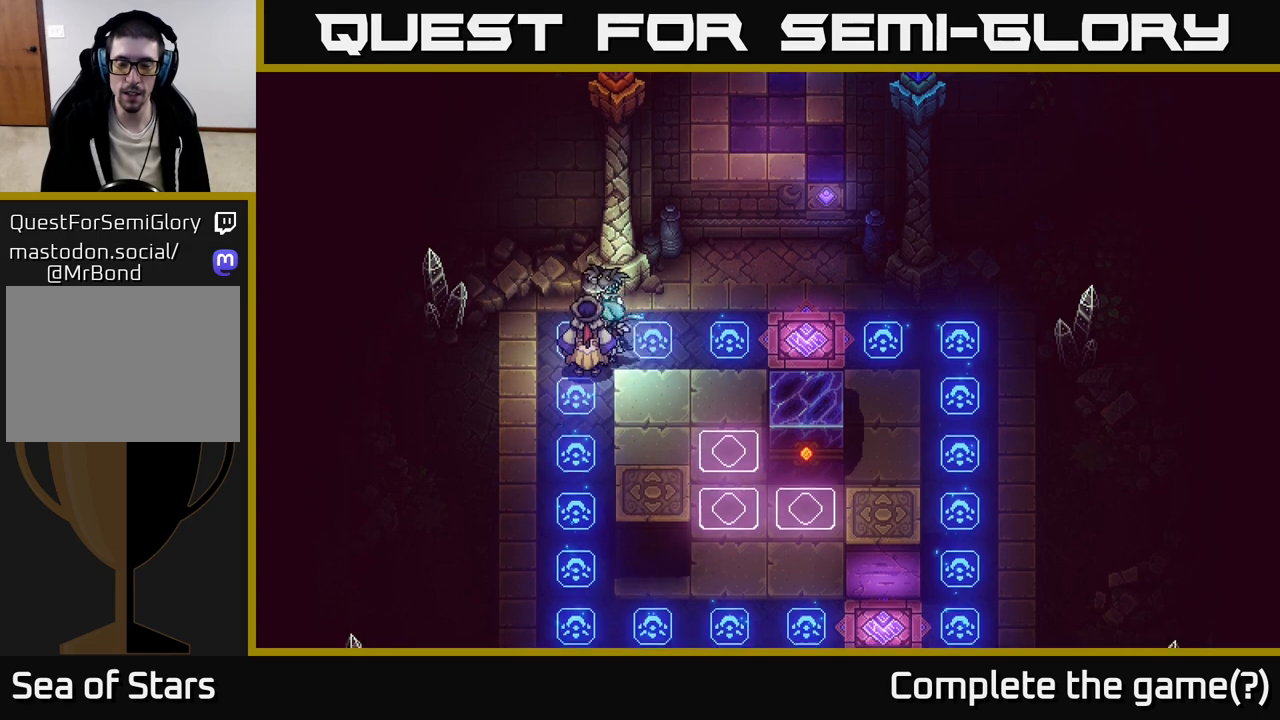
{"buttons": [], "left_stick": "down-left", "right_stick": "center", "events": [[100, "left_stick", "down"], [317, "left_stick", "down-left"]]}
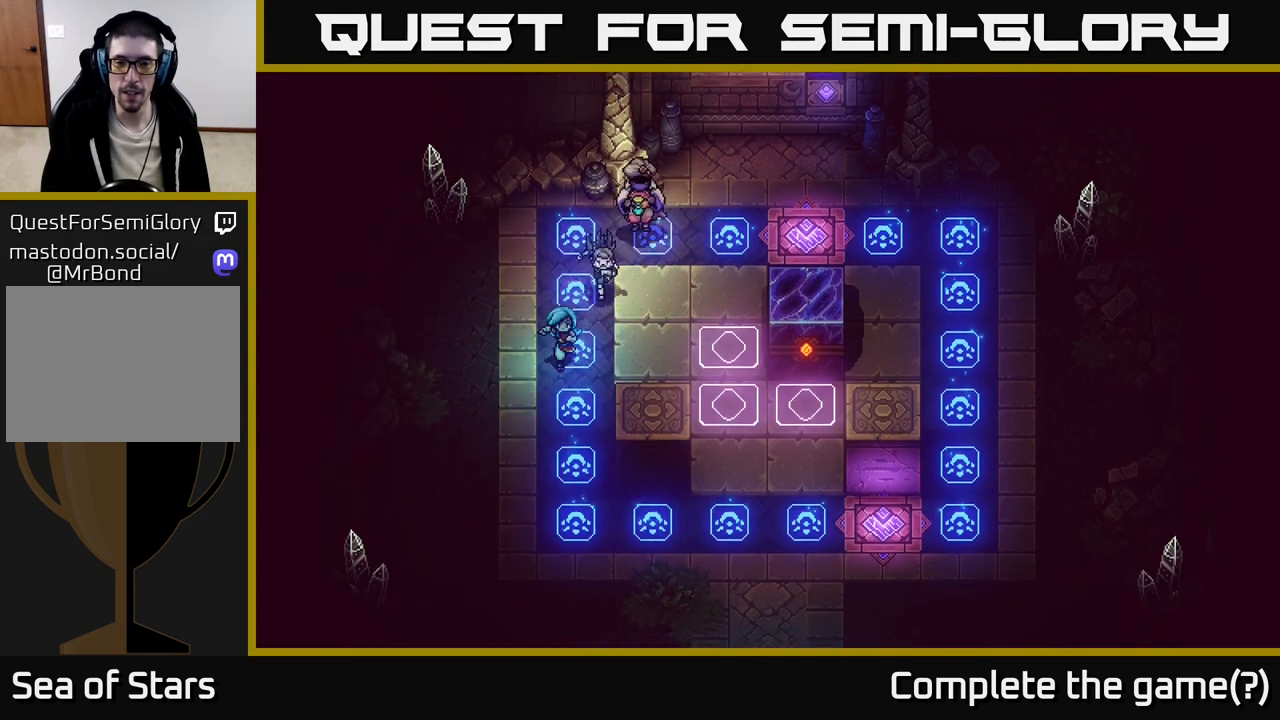
{"buttons": [], "left_stick": "down-right", "right_stick": "center", "events": [[17, "left_stick", "down"], [450, "left_stick", "down-right"]]}
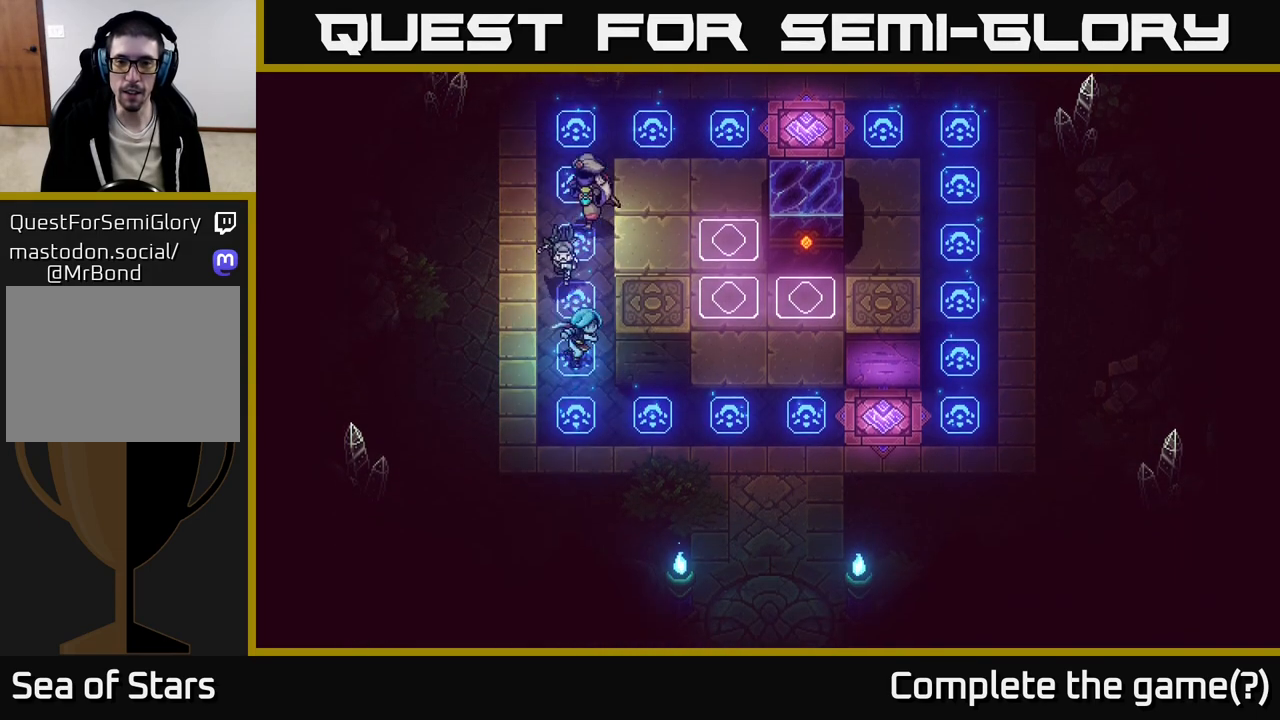
{"buttons": [], "left_stick": "center", "right_stick": "center", "events": [[17, "left_stick", "right"], [67, "X", "down"], [117, "left_stick", "center"], [200, "X", "up"]]}